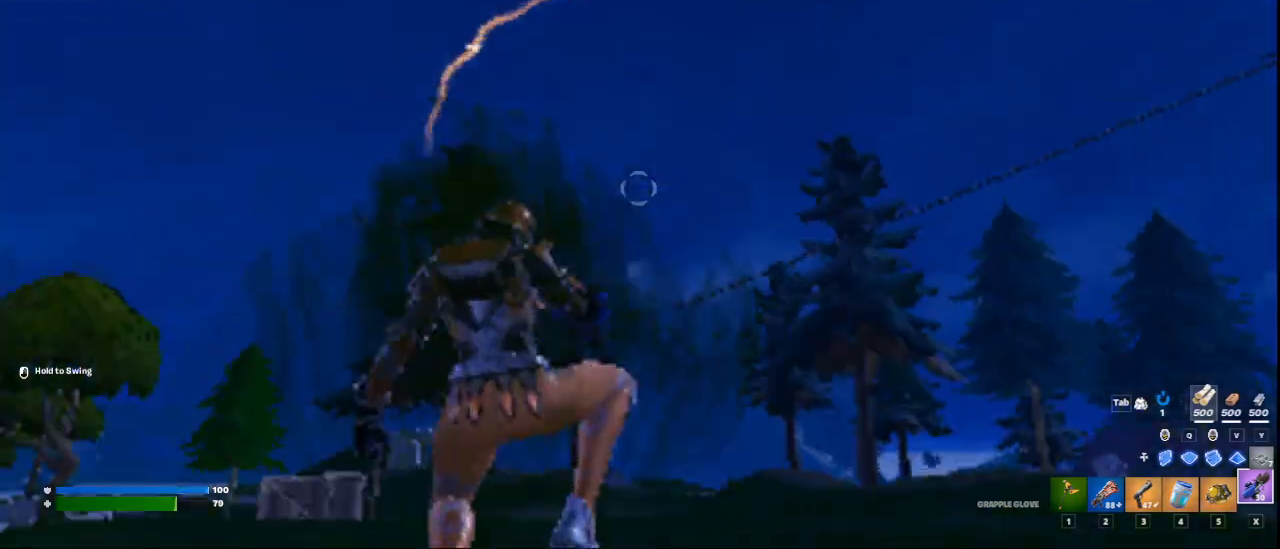
Gameplay with keyboard and mouse; each line is a JSON object with the keys and mouse buttons held at the frame after it. "events" lists presses ("down") and releases ("up") of "1", "2", "3", "4", "5", "a", "alt", "c", "ctrl", "d", "e", "f", "q", "r", "s", "shift", "space", "tab", "v", "w", "x", "z", "mouse_left", "mouse_middle", "mouse_right", "mouse_wheel_up" and "mouse_wheel_down" between this image and that frame as [ms after this image, input, new state], when the widget could be followed in between. "mouse_left", "mouse_middle", "mouse_right", "mouse_wheel_up", "mouse_wheel_down" = the "left", "middle", "right", "wheel_up", "wheel_down" buttons of the "mouse" list. No other keys are recorded. "mouse_move" is the direction in which the mouse moves at that frame (one of eight, or "still"), when it could be read.
{"keys": ["a", "w"], "mouse": ["left"], "events": []}
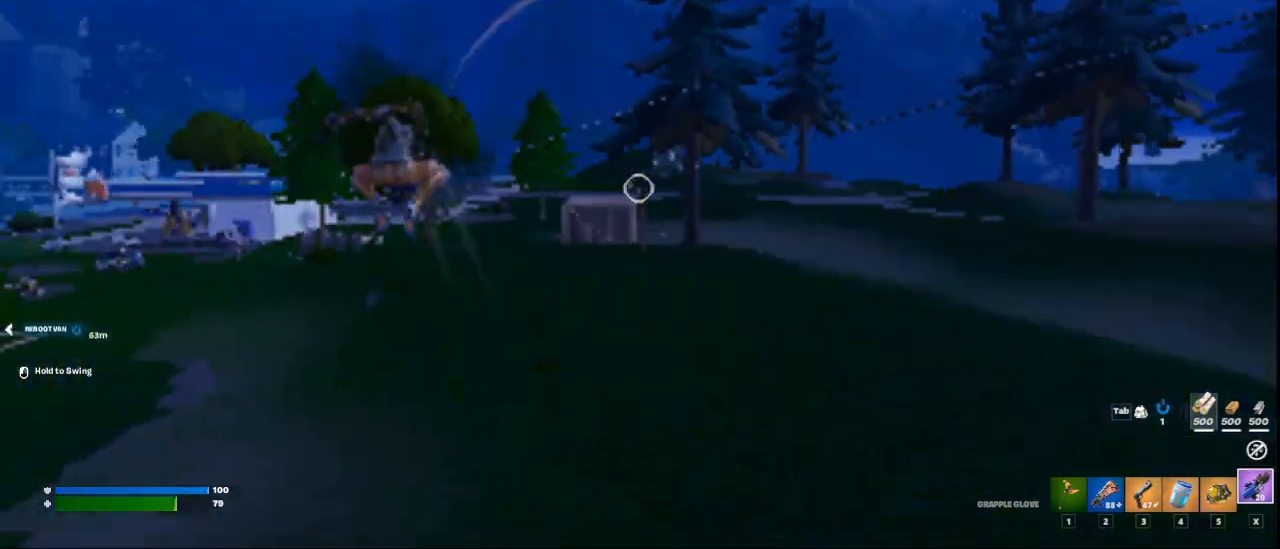
{"keys": ["a", "w"], "mouse": ["left"], "mouse_move": "still", "events": []}
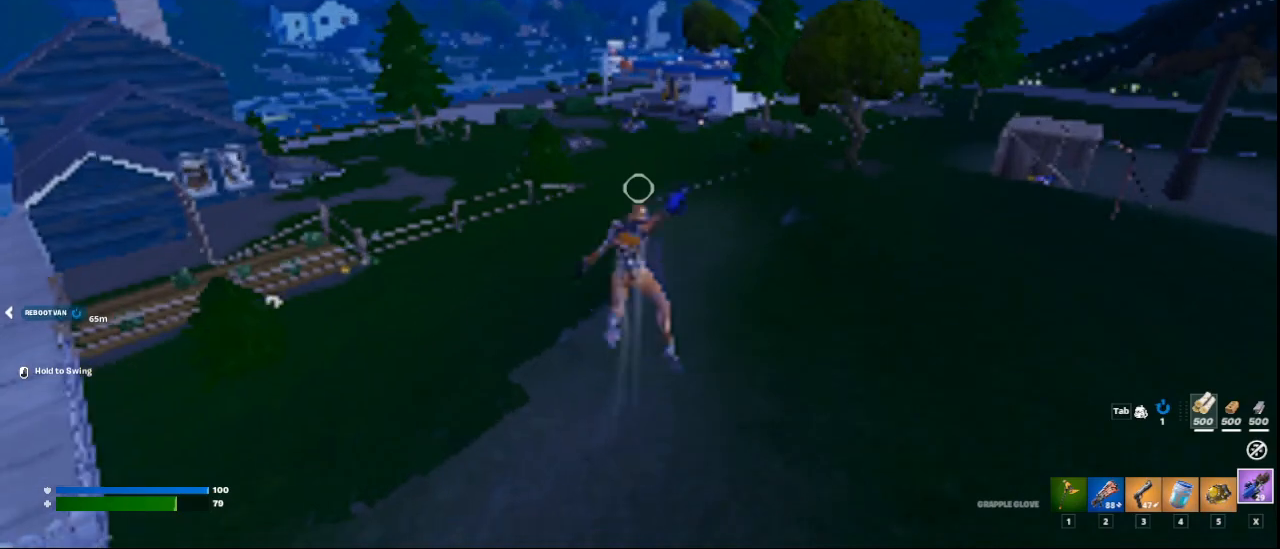
{"keys": ["w"], "mouse": ["left"], "mouse_move": "still", "events": [[167, "a", "up"]]}
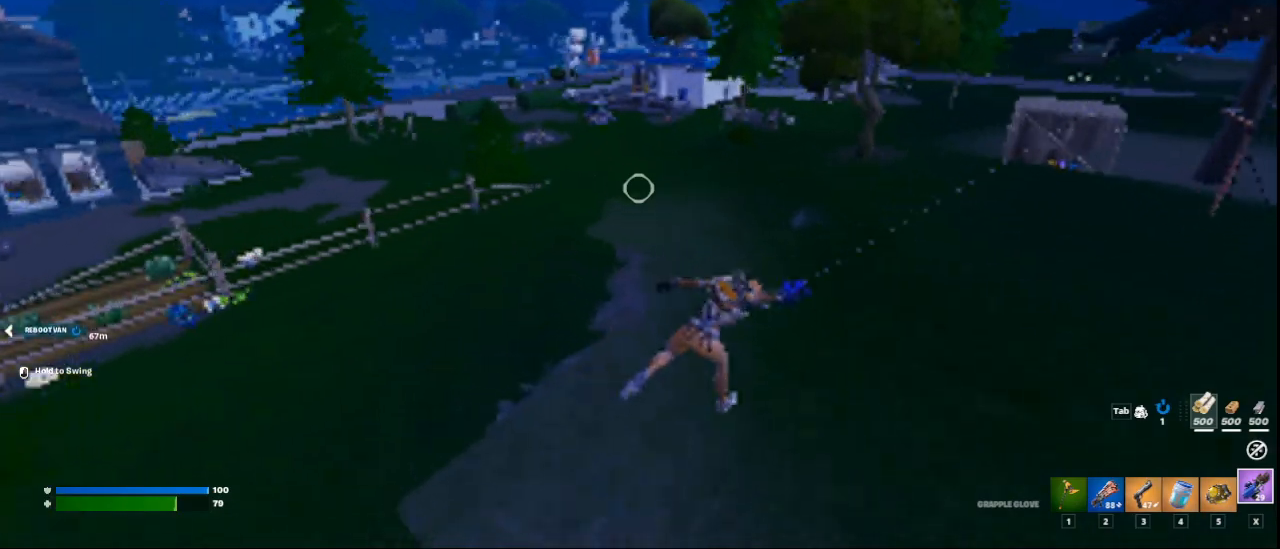
{"keys": ["w"], "mouse": [], "mouse_move": "left", "events": [[125, "mouse_left", "up"], [167, "a", "down"], [376, "a", "up"]]}
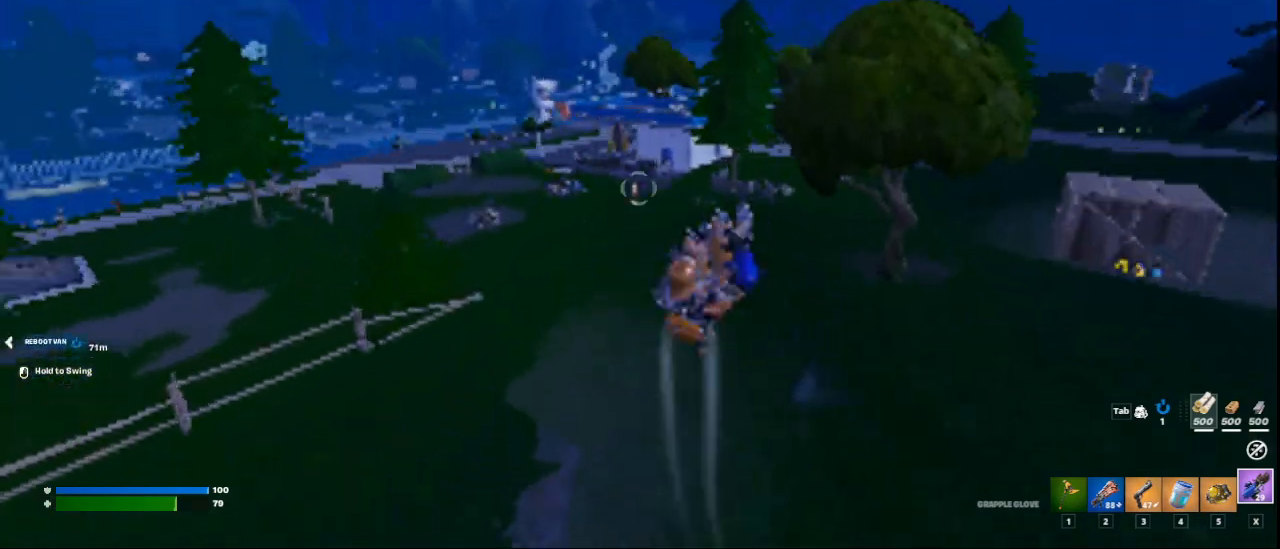
{"keys": ["w"], "mouse": [], "mouse_move": "still", "events": [[42, "2", "down"], [167, "2", "up"]]}
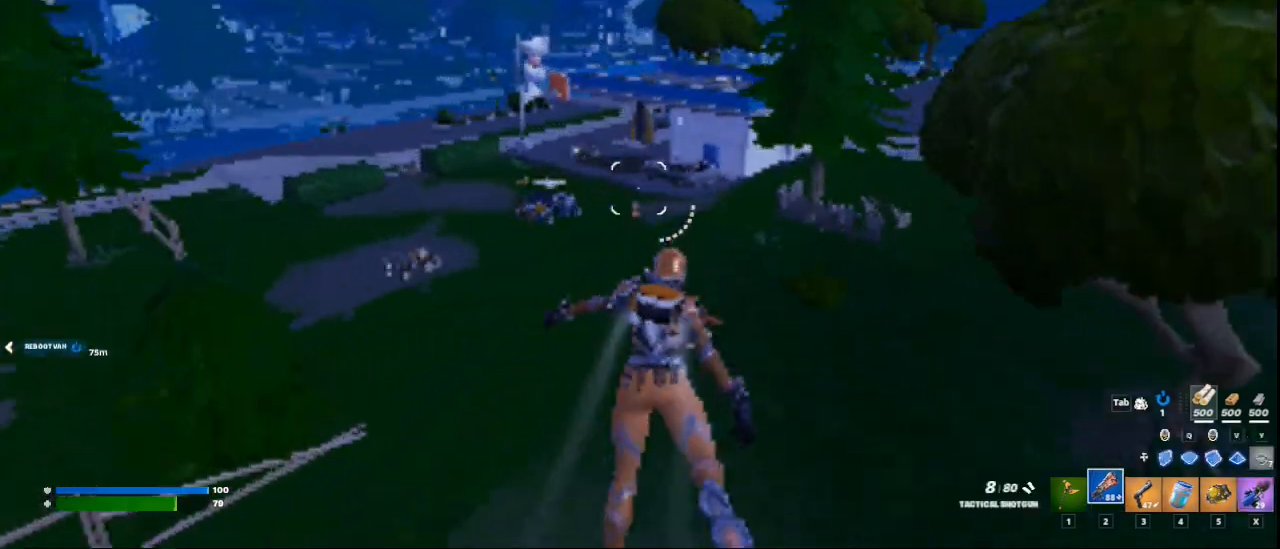
{"keys": ["a", "ctrl", "w"], "mouse": [], "mouse_move": "up-left", "events": [[209, "ctrl", "down"], [334, "a", "down"]]}
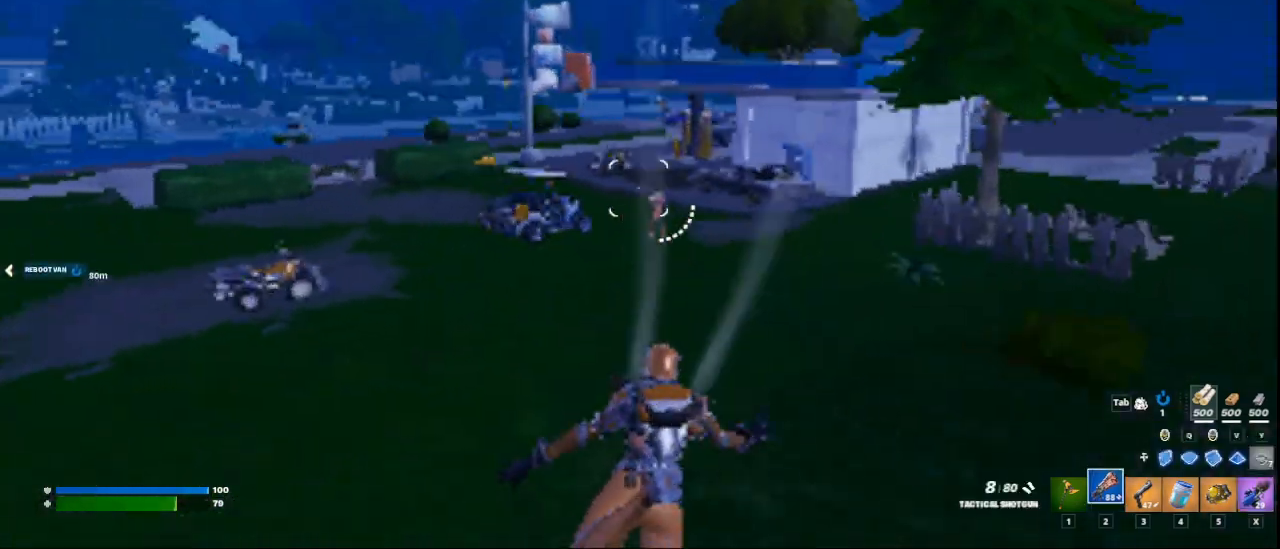
{"keys": ["d", "w"], "mouse": [], "mouse_move": "still", "events": [[83, "a", "up"], [333, "d", "down"], [500, "ctrl", "up"]]}
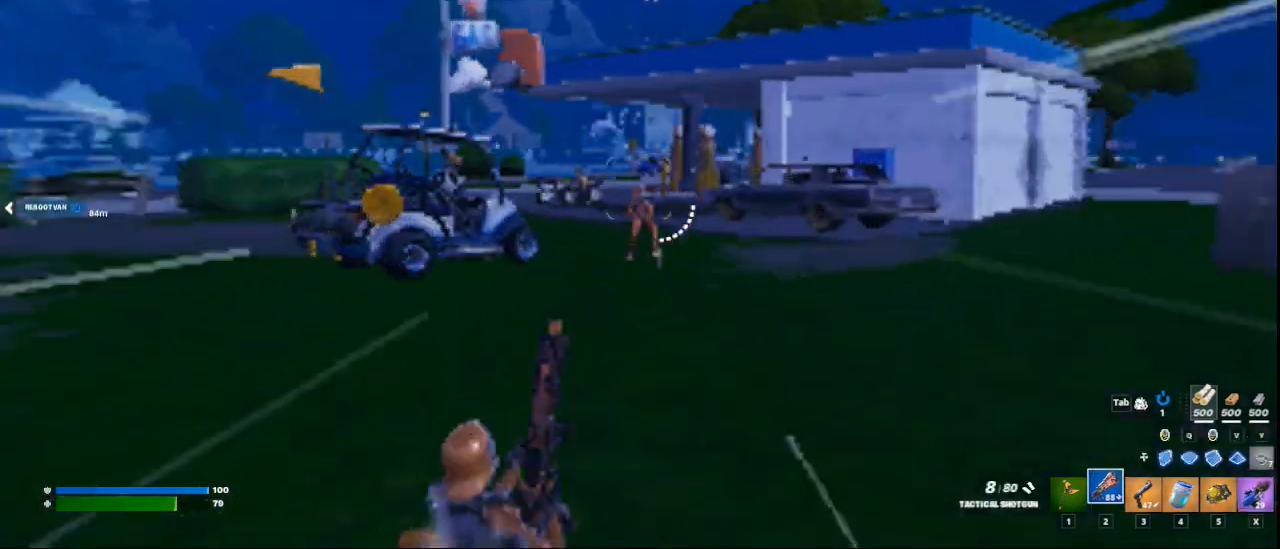
{"keys": ["d", "w"], "mouse": ["right"], "mouse_move": "up-right", "events": [[334, "mouse_right", "down"]]}
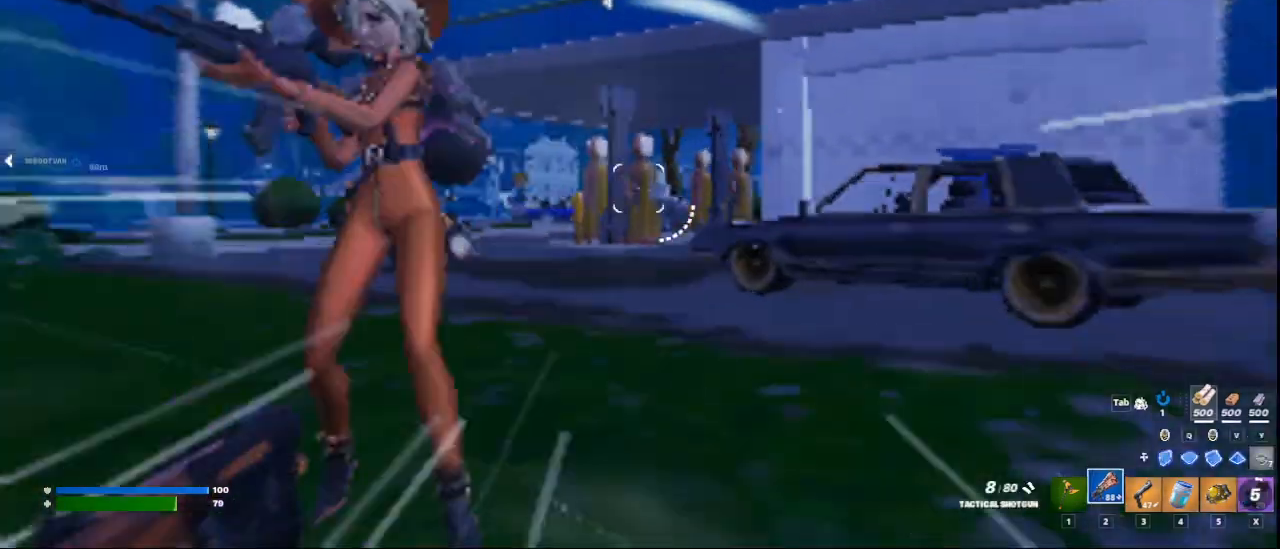
{"keys": [], "mouse": [], "mouse_move": "right", "events": [[42, "d", "up"], [250, "mouse_left", "down"], [292, "space", "down"], [333, "mouse_left", "up"], [333, "mouse_right", "up"], [417, "space", "up"], [459, "w", "up"]]}
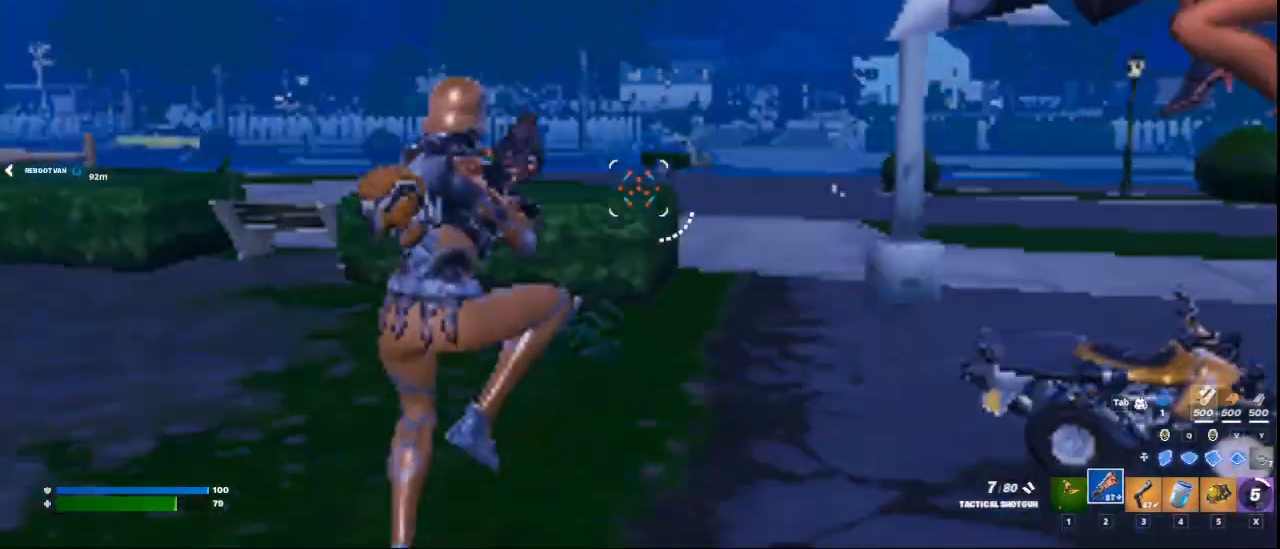
{"keys": ["d", "w"], "mouse": [], "mouse_move": "right", "events": [[251, "w", "down"], [501, "d", "down"]]}
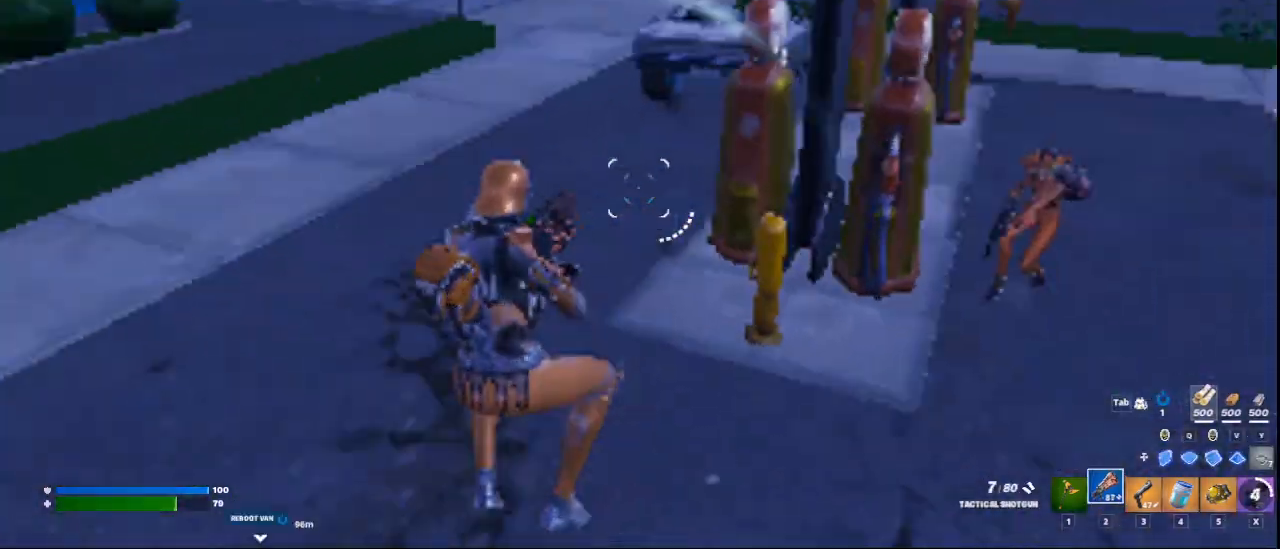
{"keys": ["d", "w"], "mouse": [], "mouse_move": "still", "events": []}
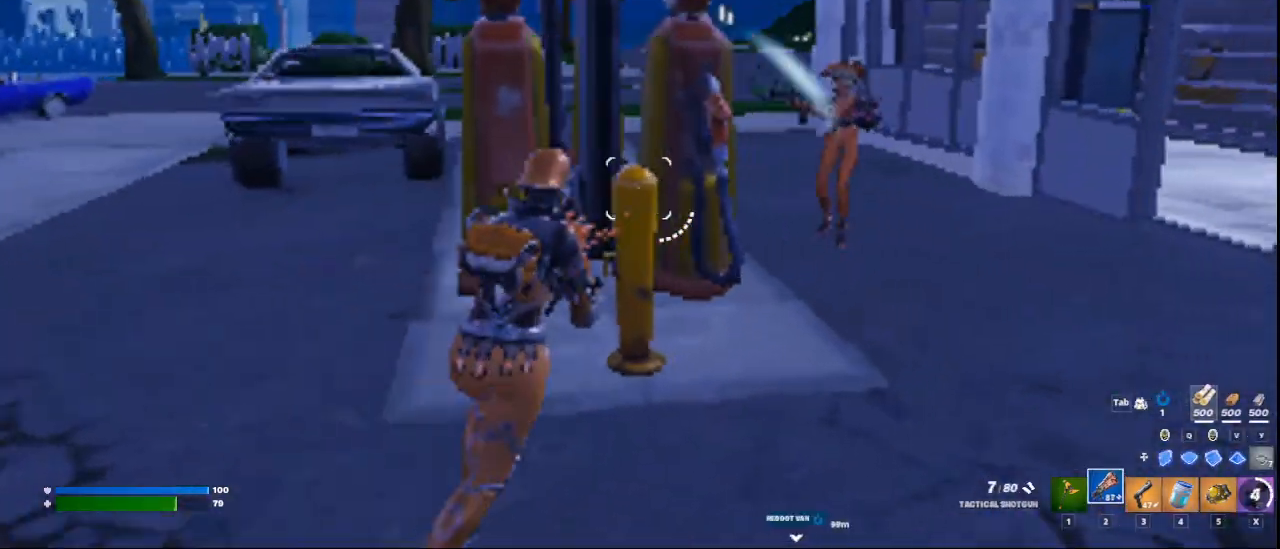
{"keys": ["a", "space"], "mouse": [], "mouse_move": "still", "events": [[167, "d", "up"], [209, "mouse_left", "down"], [251, "a", "down"], [251, "mouse_left", "up"], [251, "w", "up"], [459, "space", "down"]]}
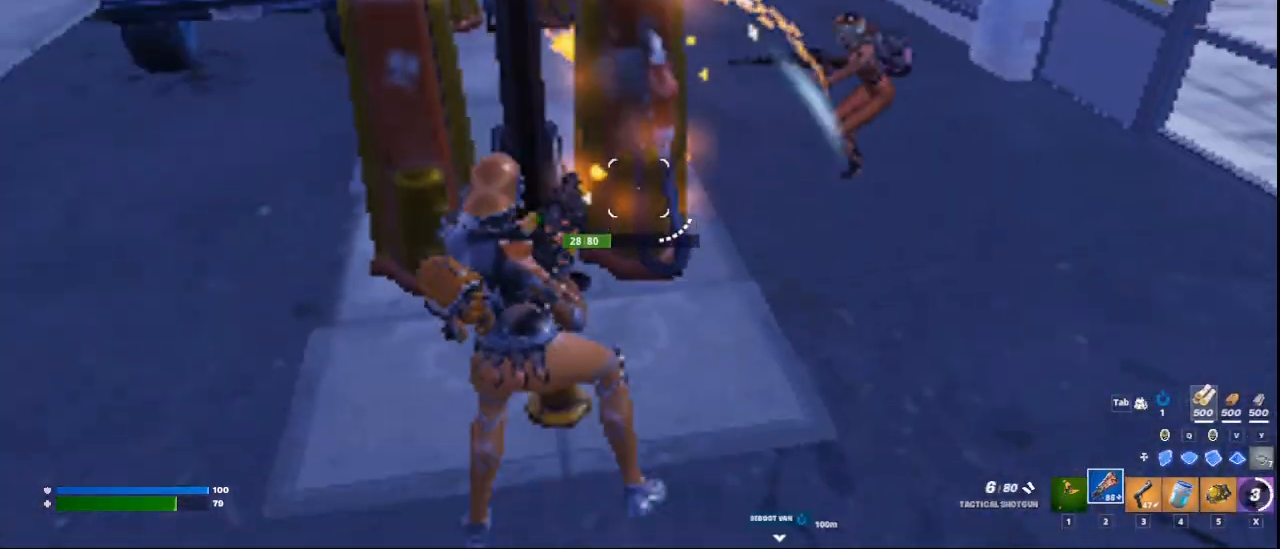
{"keys": ["s"], "mouse": [], "mouse_move": "still", "events": [[42, "a", "up"], [42, "s", "down"], [167, "space", "up"], [375, "mouse_left", "down"], [459, "mouse_left", "up"]]}
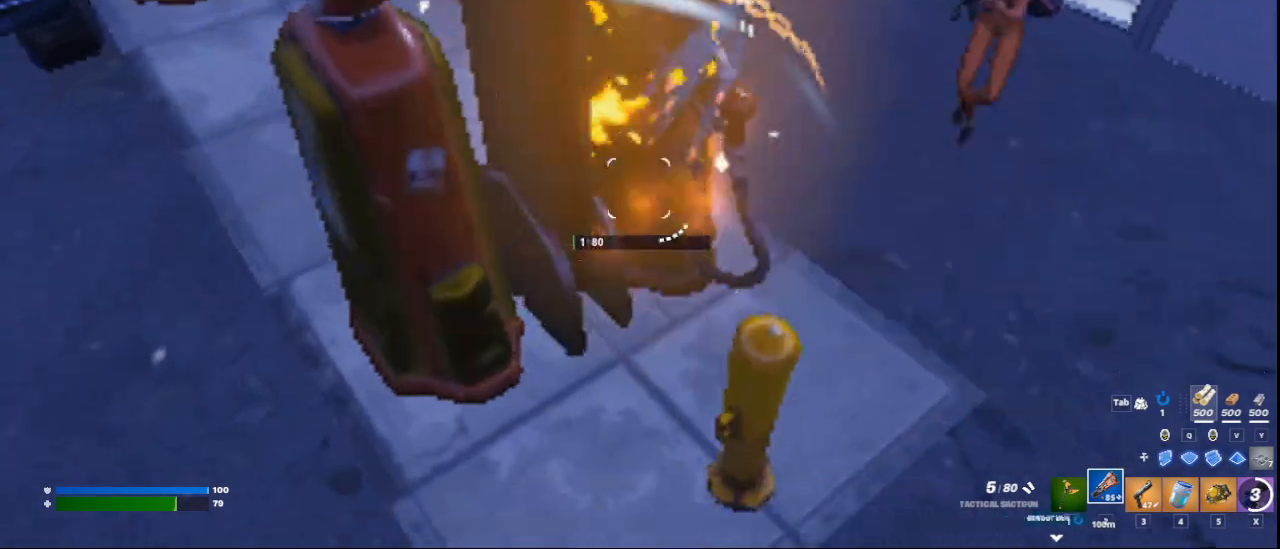
{"keys": ["a", "c", "w"], "mouse": [], "mouse_move": "still", "events": [[42, "a", "down"], [167, "s", "up"], [251, "w", "down"], [292, "c", "down"]]}
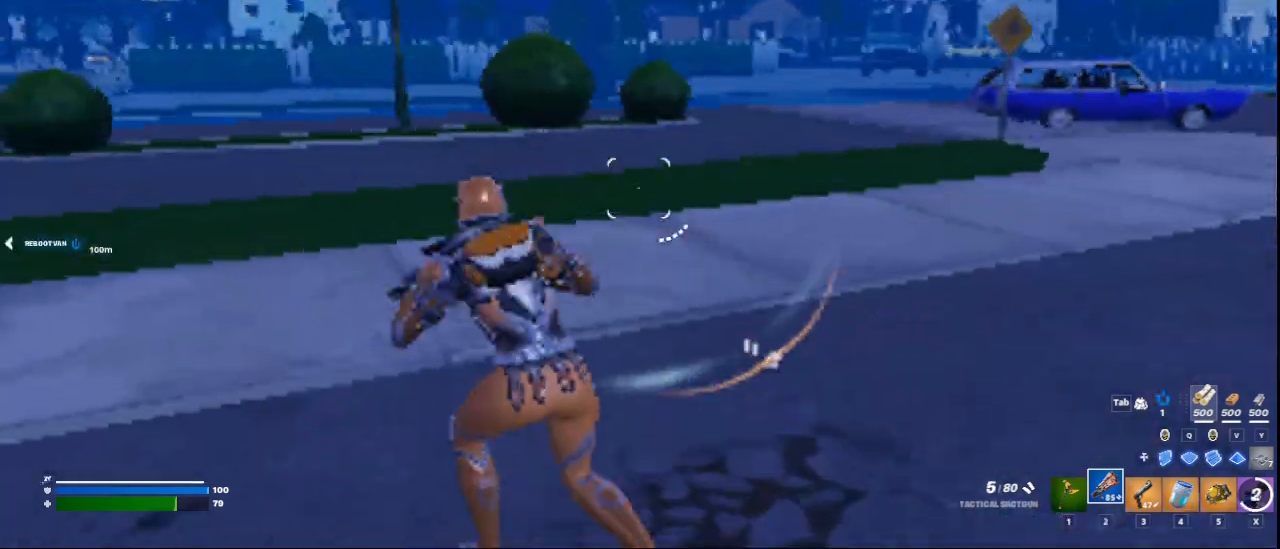
{"keys": ["a", "space", "w"], "mouse": [], "mouse_move": "right", "events": [[417, "space", "down"], [500, "c", "up"]]}
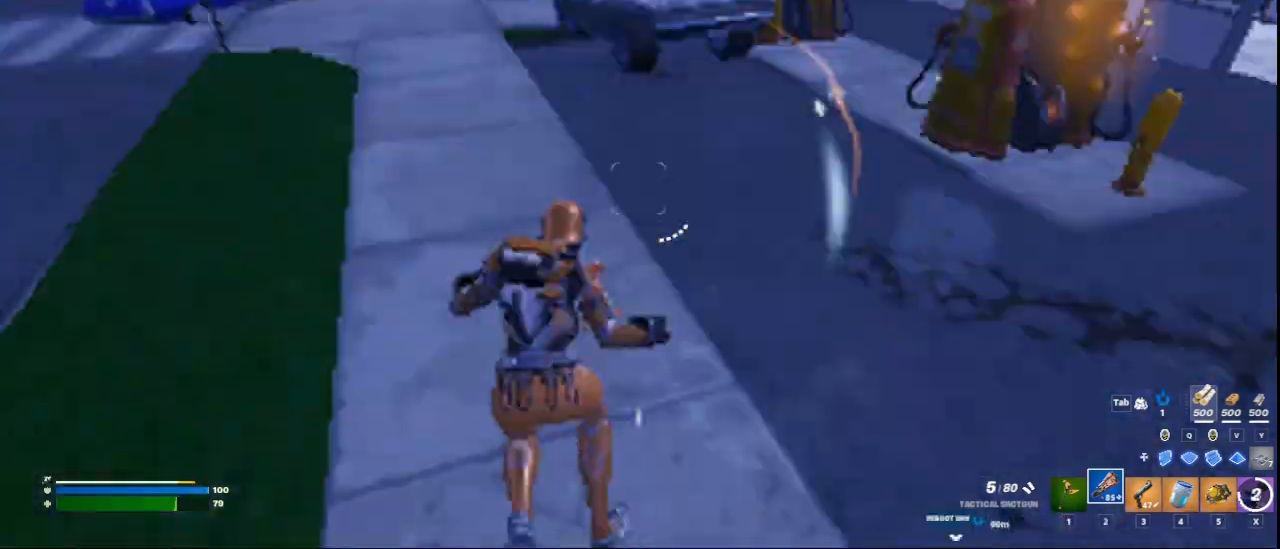
{"keys": ["w"], "mouse": ["left"], "mouse_move": "up", "events": [[42, "a", "up"], [42, "space", "up"], [42, "w", "up"], [125, "4", "down"], [292, "4", "up"], [459, "mouse_left", "down"], [459, "w", "down"]]}
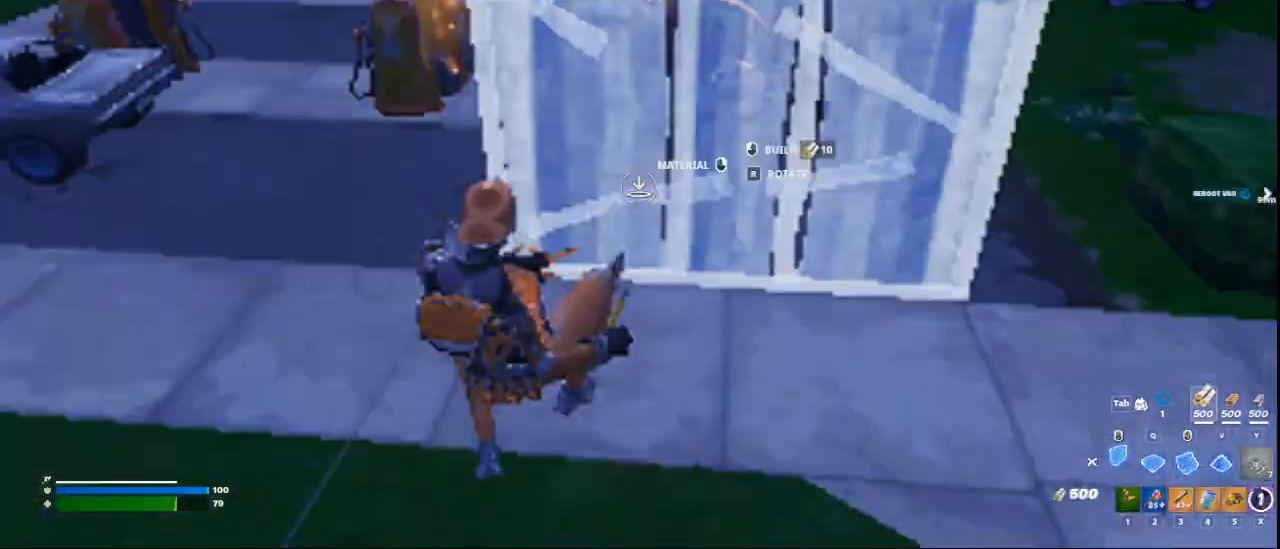
{"keys": ["d", "w"], "mouse": [], "mouse_move": "still", "events": [[83, "2", "down"], [125, "mouse_left", "up"], [167, "2", "up"], [250, "2", "down"], [334, "2", "up"], [500, "d", "down"]]}
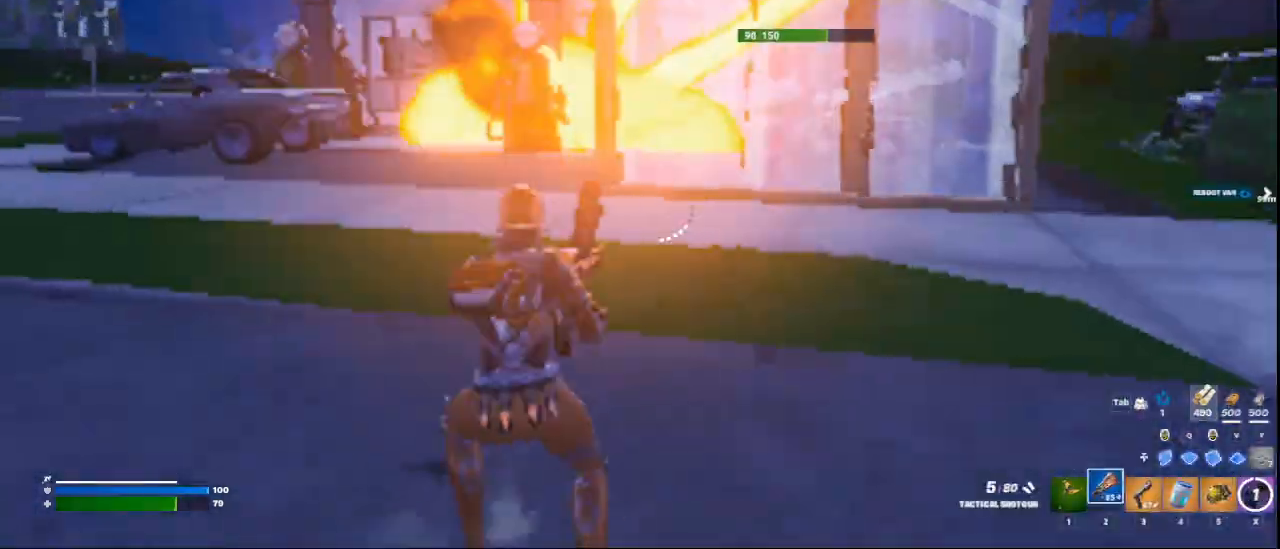
{"keys": ["w"], "mouse": [], "mouse_move": "still", "events": [[501, "d", "up"]]}
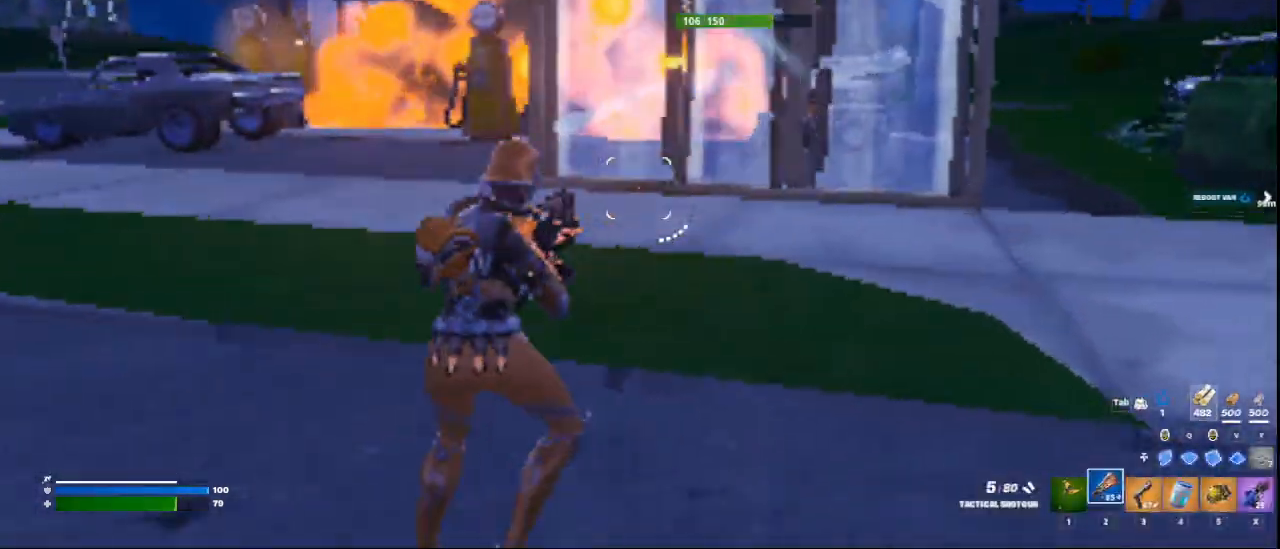
{"keys": ["c", "d", "w"], "mouse": [], "mouse_move": "still", "events": [[83, "c", "down"], [333, "d", "down"]]}
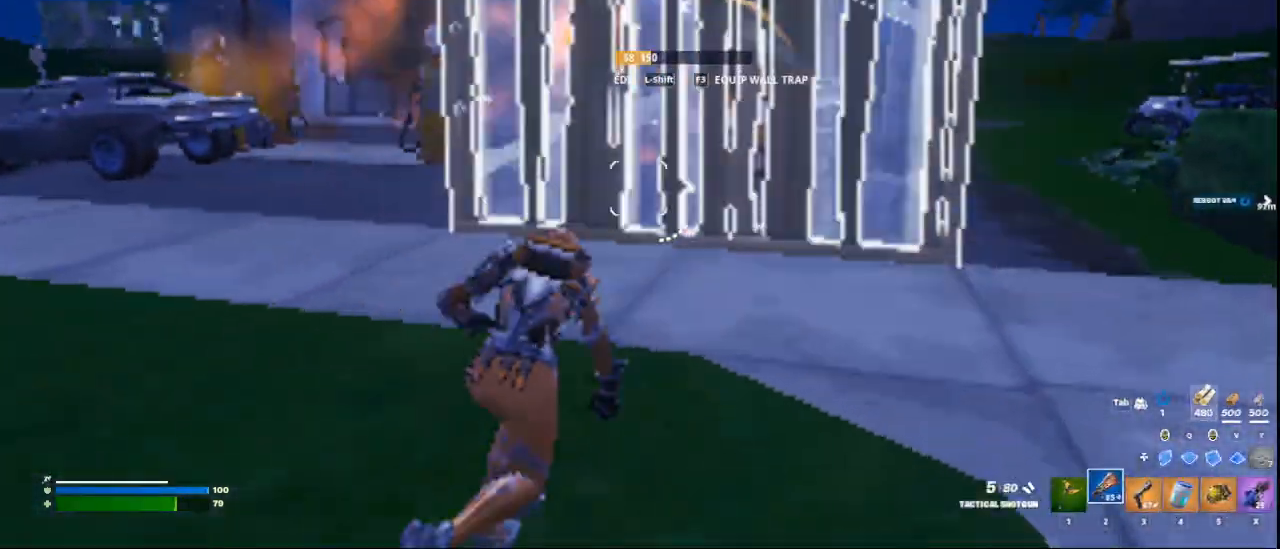
{"keys": ["d", "space", "w"], "mouse": [], "mouse_move": "still", "events": [[334, "space", "down"], [417, "c", "up"]]}
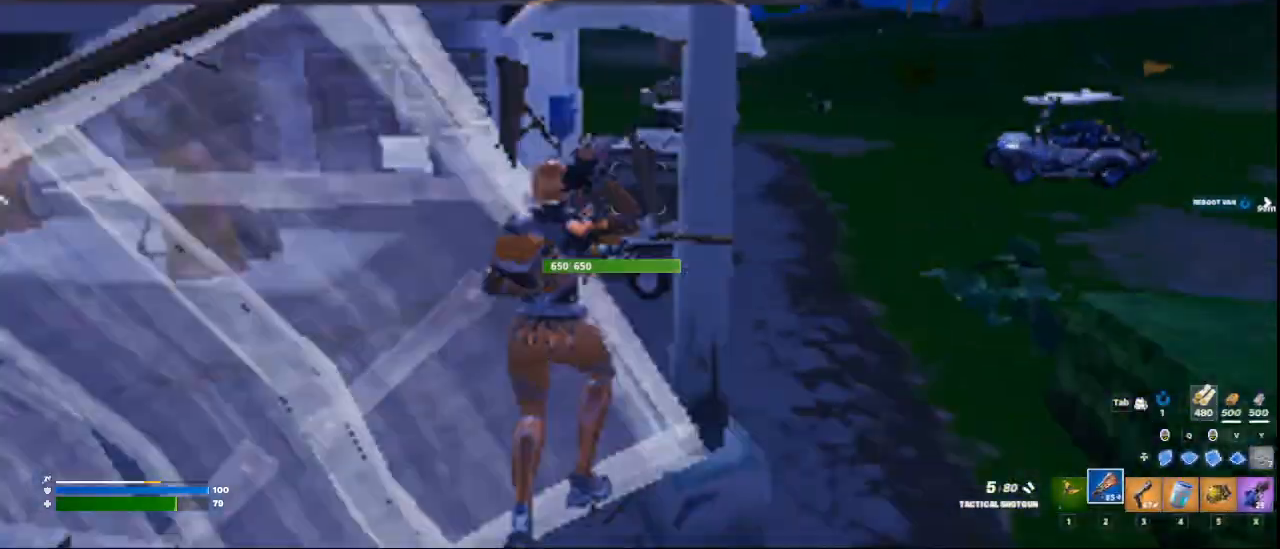
{"keys": ["d", "w"], "mouse": [], "mouse_move": "left", "events": [[125, "space", "up"], [208, "d", "up"], [375, "d", "down"]]}
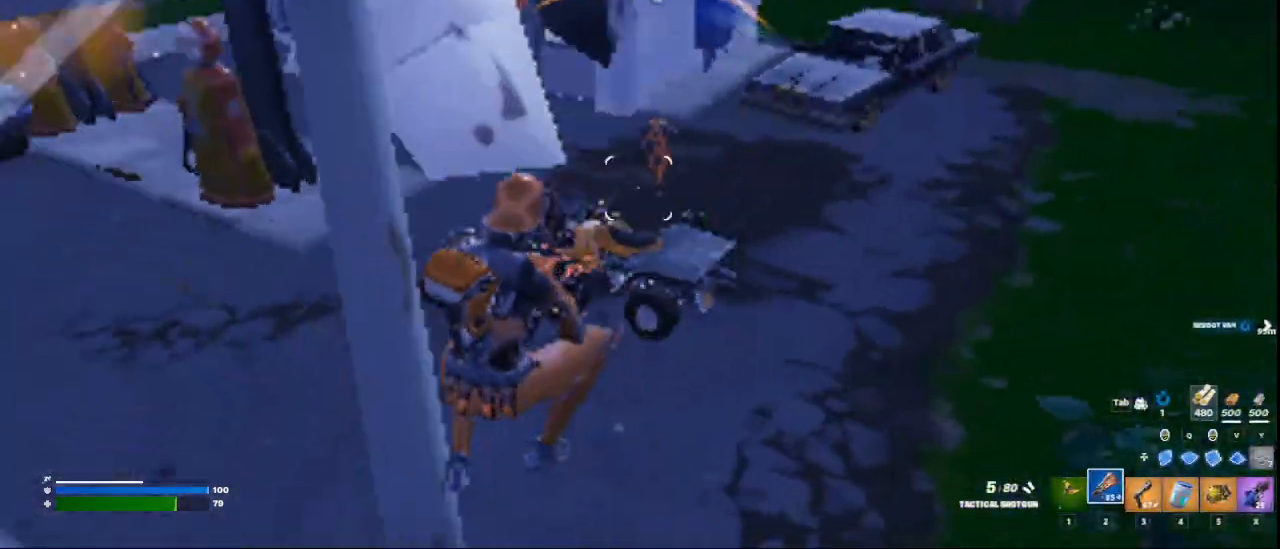
{"keys": ["w"], "mouse": [], "mouse_move": "still", "events": [[125, "d", "up"]]}
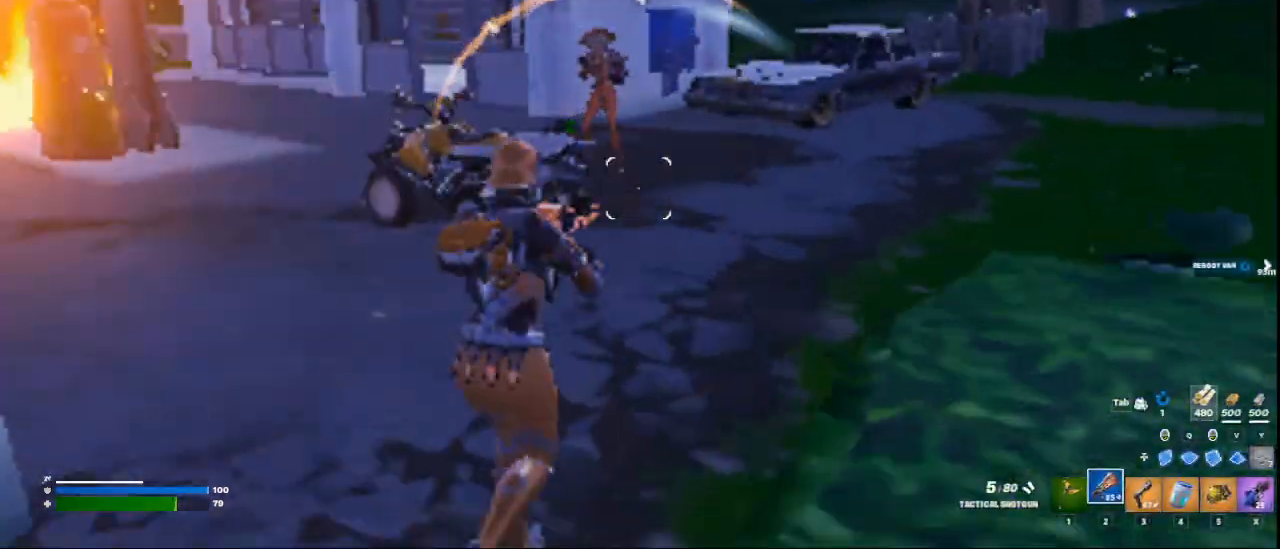
{"keys": ["d"], "mouse": [], "mouse_move": "up-right", "events": [[42, "space", "down"], [167, "mouse_left", "down"], [208, "d", "down"], [208, "space", "up"], [250, "w", "up"], [292, "mouse_left", "up"]]}
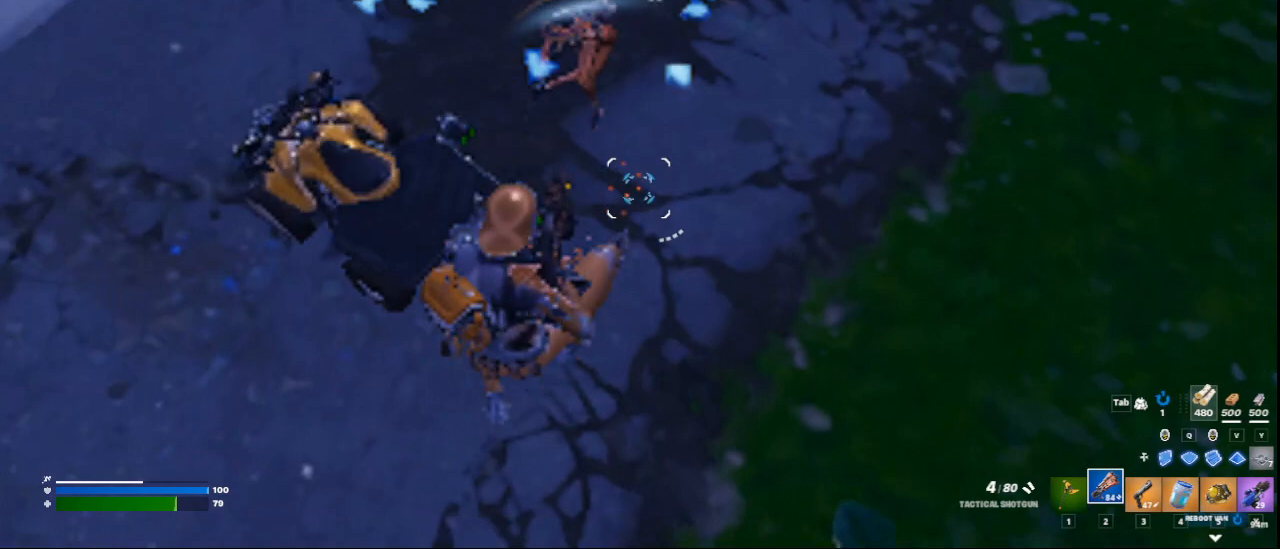
{"keys": ["s"], "mouse": [], "mouse_move": "up-left", "events": [[84, "d", "up"], [125, "w", "down"], [417, "w", "up"], [501, "s", "down"]]}
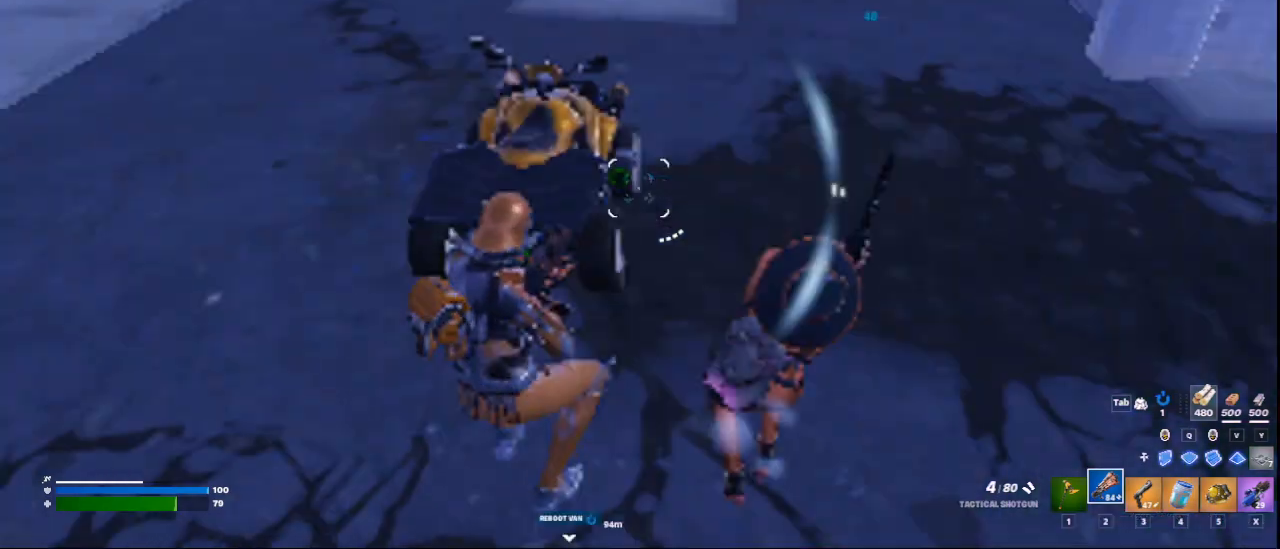
{"keys": ["d"], "mouse": [], "mouse_move": "still", "events": [[42, "mouse_left", "down"], [125, "mouse_left", "up"], [208, "d", "down"], [334, "s", "up"]]}
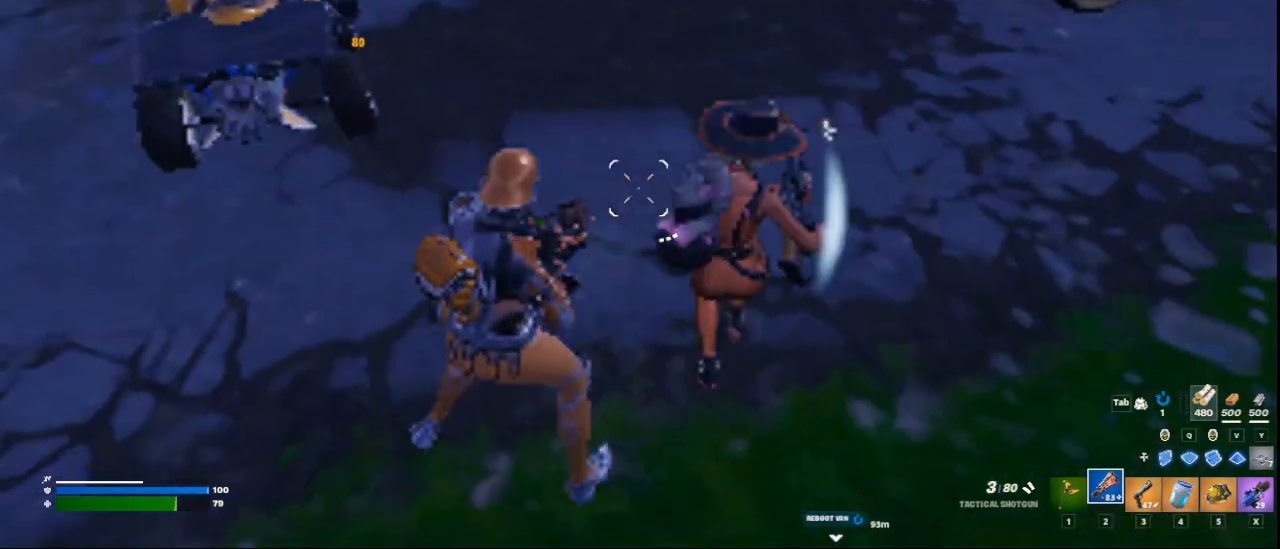
{"keys": [], "mouse": [], "mouse_move": "up-left", "events": [[209, "mouse_left", "down"], [251, "mouse_left", "up"], [251, "space", "down"], [292, "d", "up"], [292, "space", "up"]]}
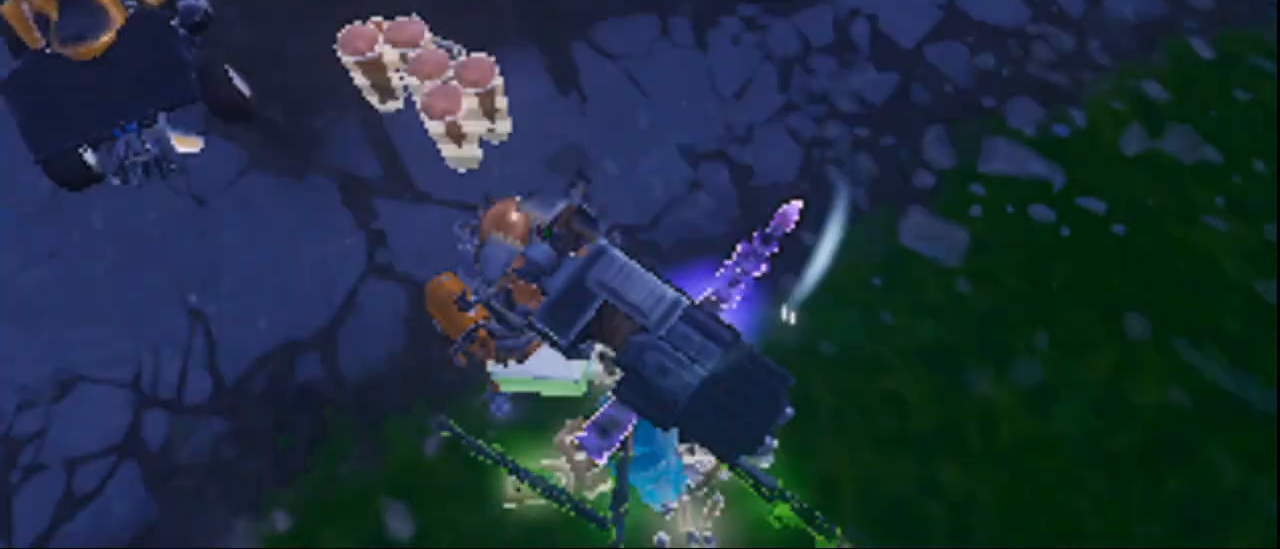
{"keys": [], "mouse": [], "mouse_move": "up-left", "events": [[42, "s", "down"], [250, "s", "up"]]}
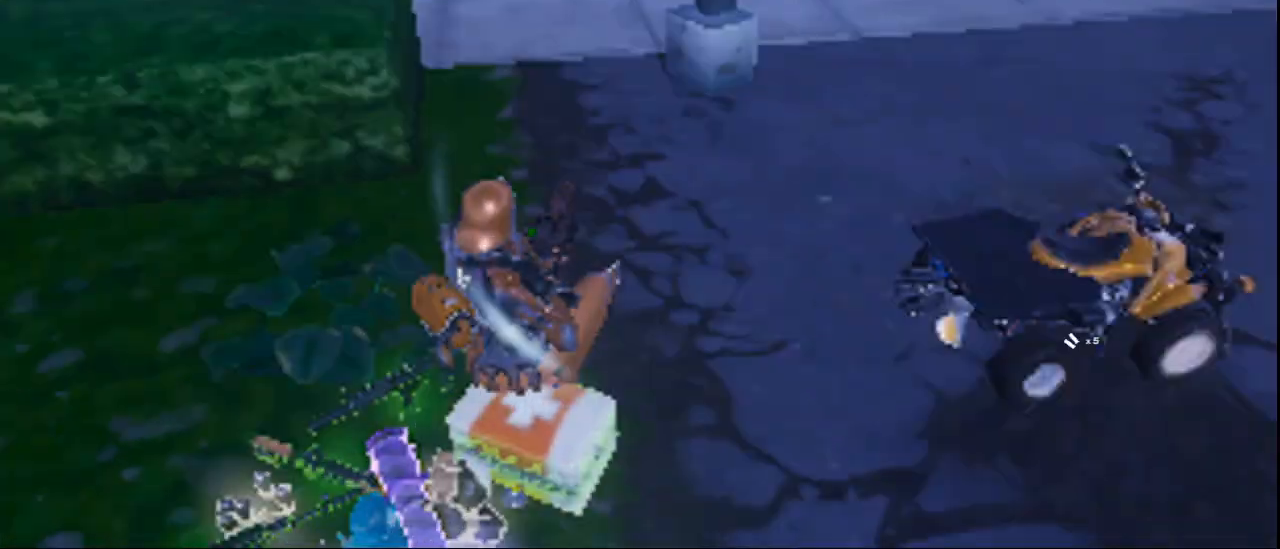
{"keys": [], "mouse": [], "mouse_move": "still", "events": []}